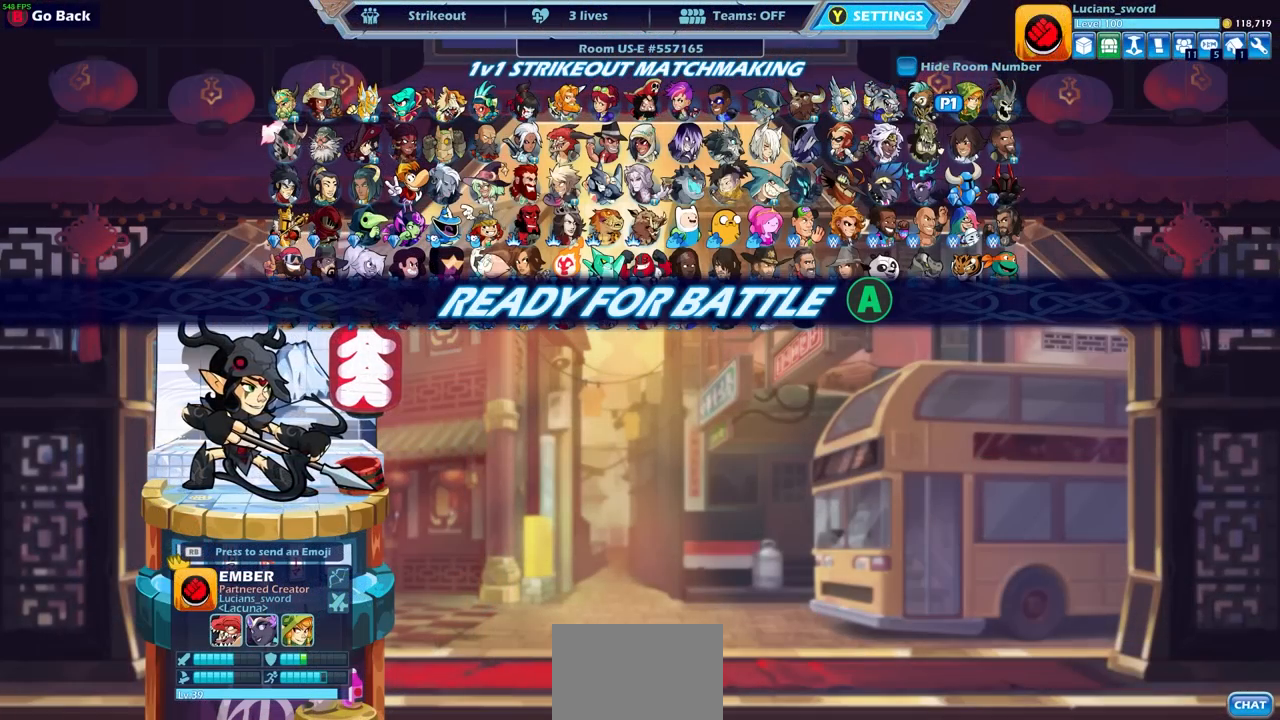
Gameplay with a controller (PlayStation layout); each line is a JSON object with the inputs held at the frame after it. "events" lists button and stick changes between this image and that frame as [ms after this image, input, new state], when the widget could be followed in between. Not read: right_stick.
{"buttons": ["CROSS"], "left_stick": "center", "events": [[433, "CROSS", "down"]]}
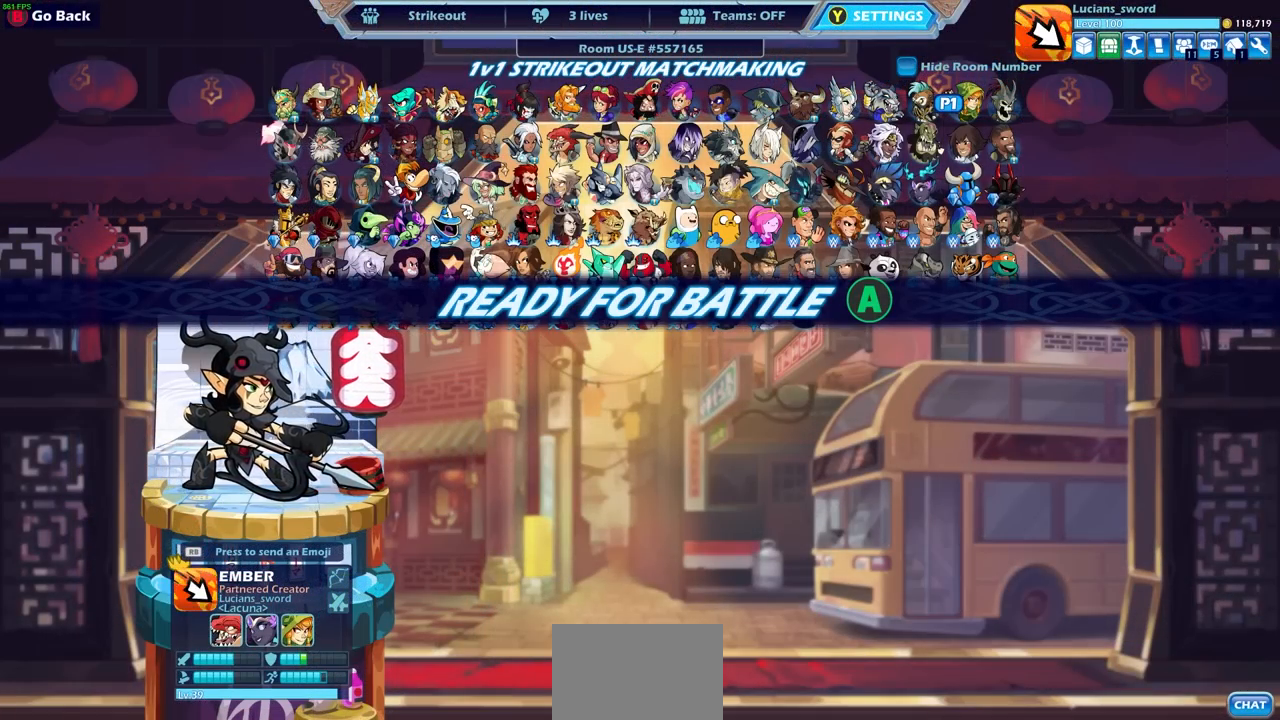
{"buttons": [], "left_stick": "center", "events": [[33, "CROSS", "up"]]}
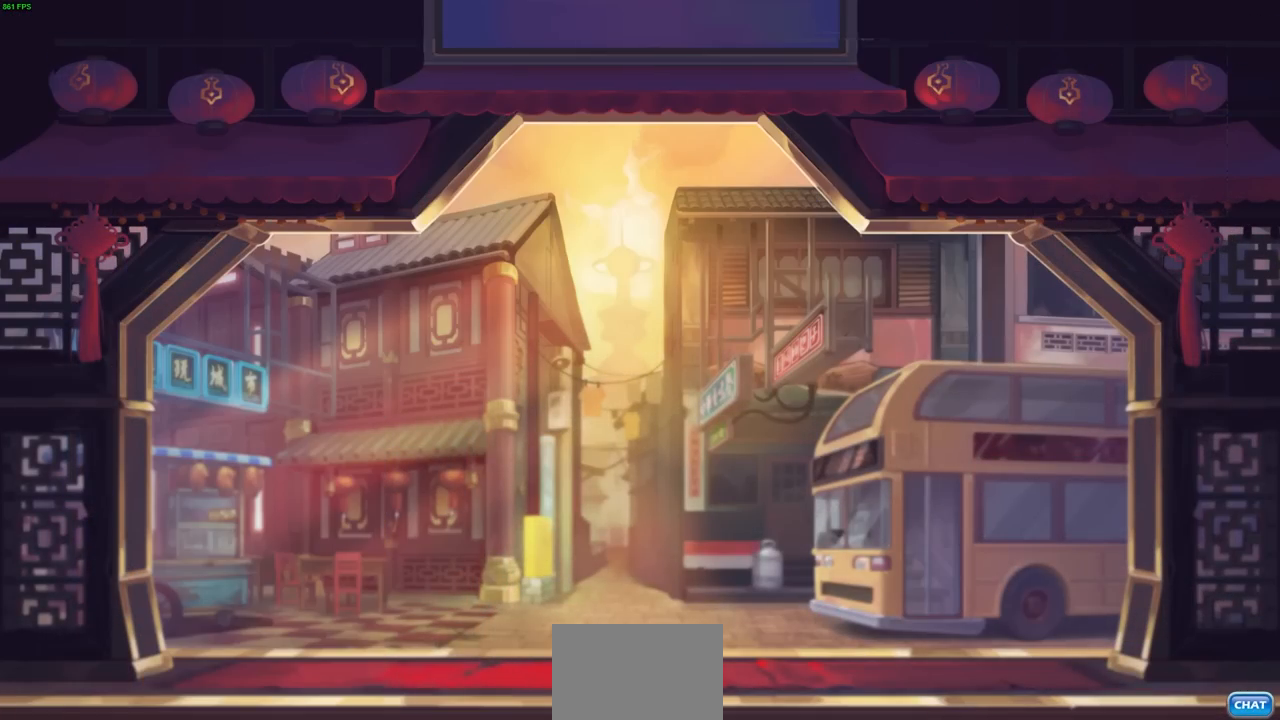
{"buttons": [], "left_stick": "center", "events": []}
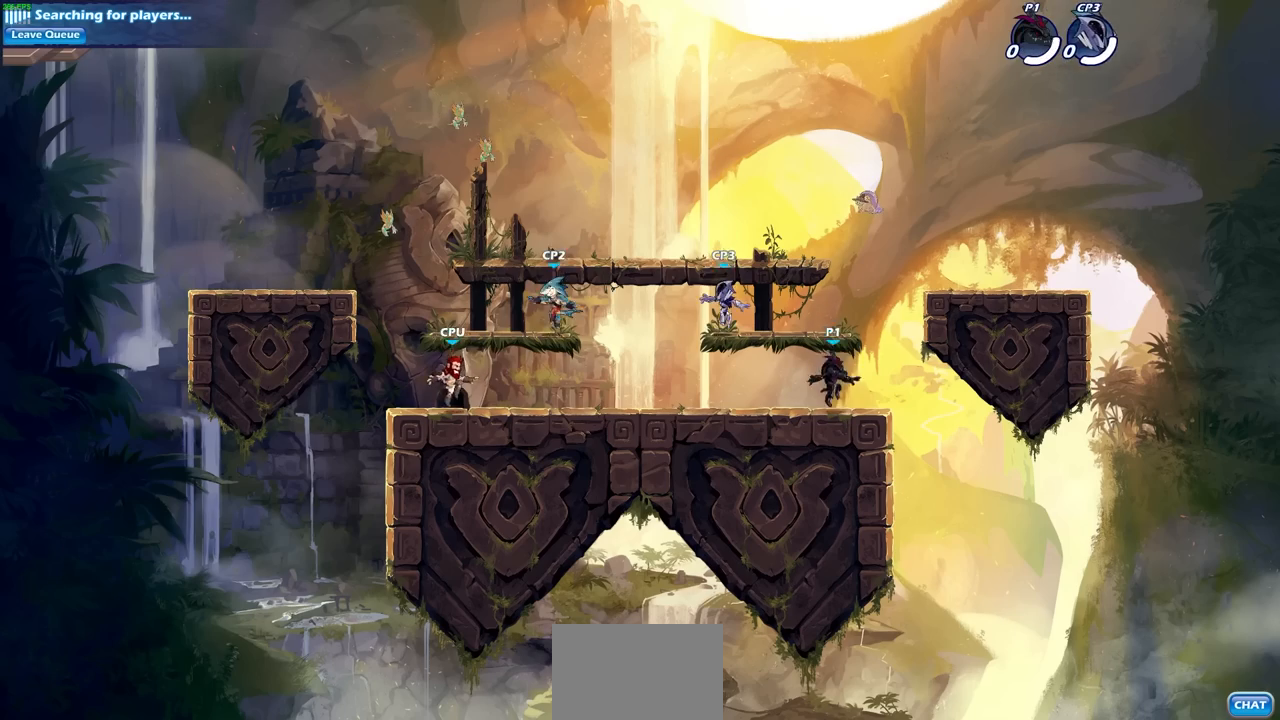
{"buttons": [], "left_stick": "center", "events": []}
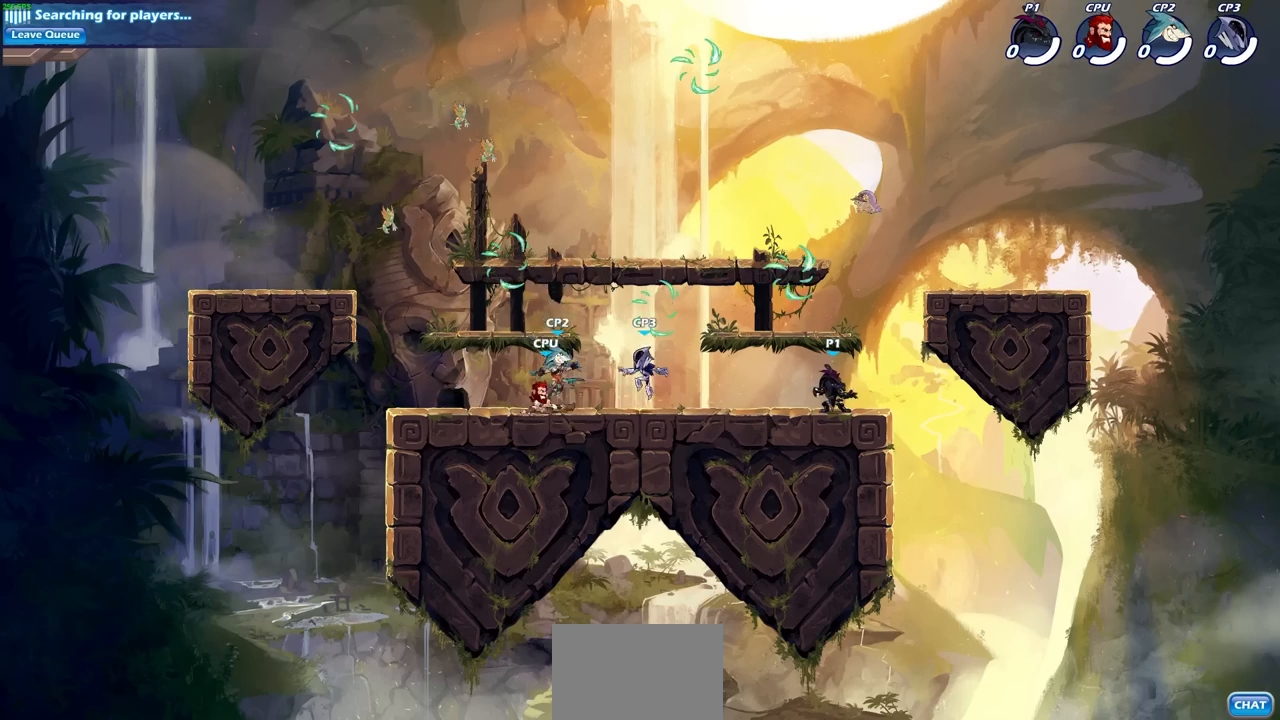
{"buttons": [], "left_stick": "left", "events": [[283, "CROSS", "down"], [417, "CROSS", "up"], [500, "left_stick", "left"]]}
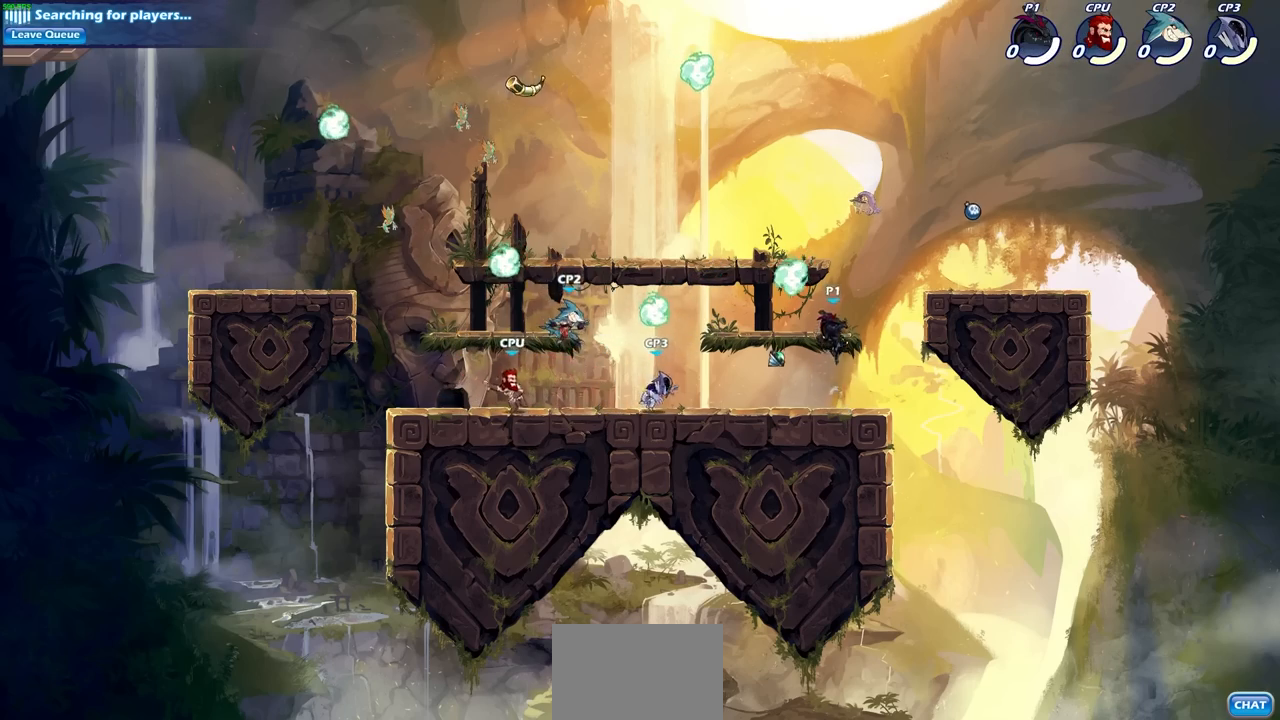
{"buttons": [], "left_stick": "down-right", "events": [[217, "R1", "down"], [283, "left_stick", "down-right"], [317, "R1", "up"]]}
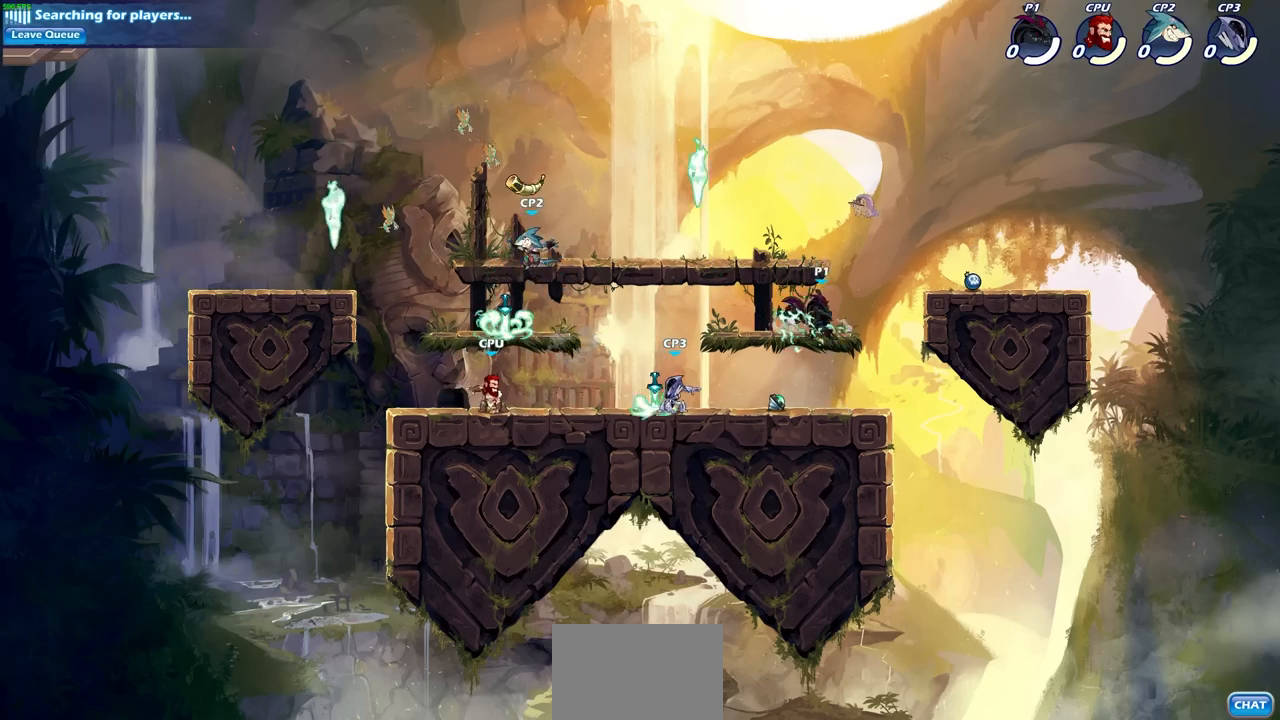
{"buttons": [], "left_stick": "center", "events": [[50, "left_stick", "down-left"], [150, "left_stick", "left"], [250, "left_stick", "center"]]}
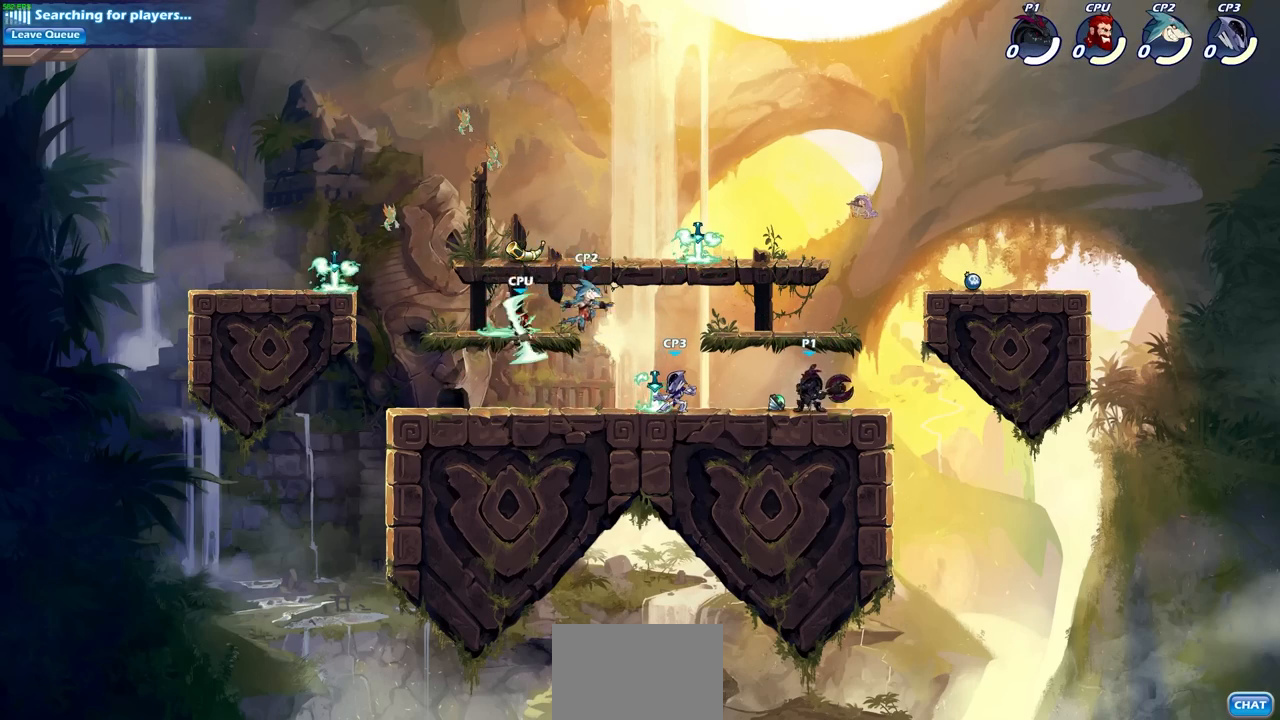
{"buttons": ["CIRCLE"], "left_stick": "down", "events": [[83, "left_stick", "down"], [150, "R2", "down"], [183, "CIRCLE", "down"], [233, "R2", "up"]]}
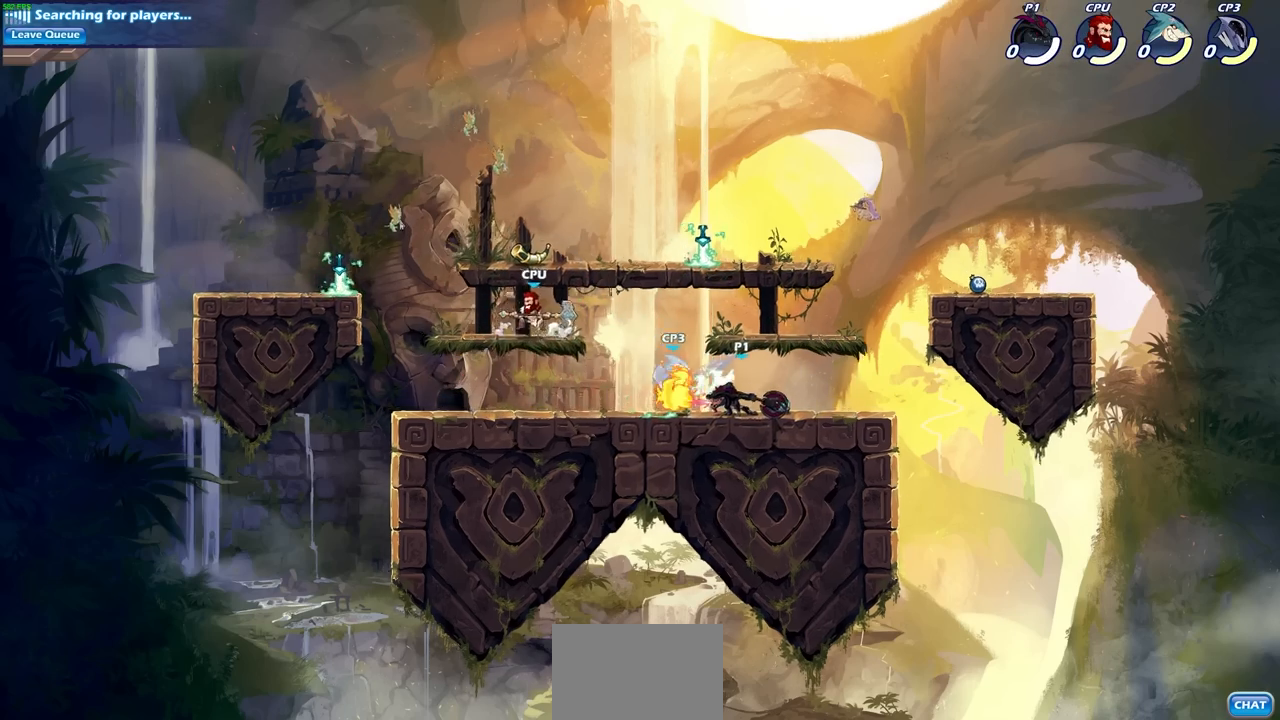
{"buttons": ["CIRCLE"], "left_stick": "down", "events": []}
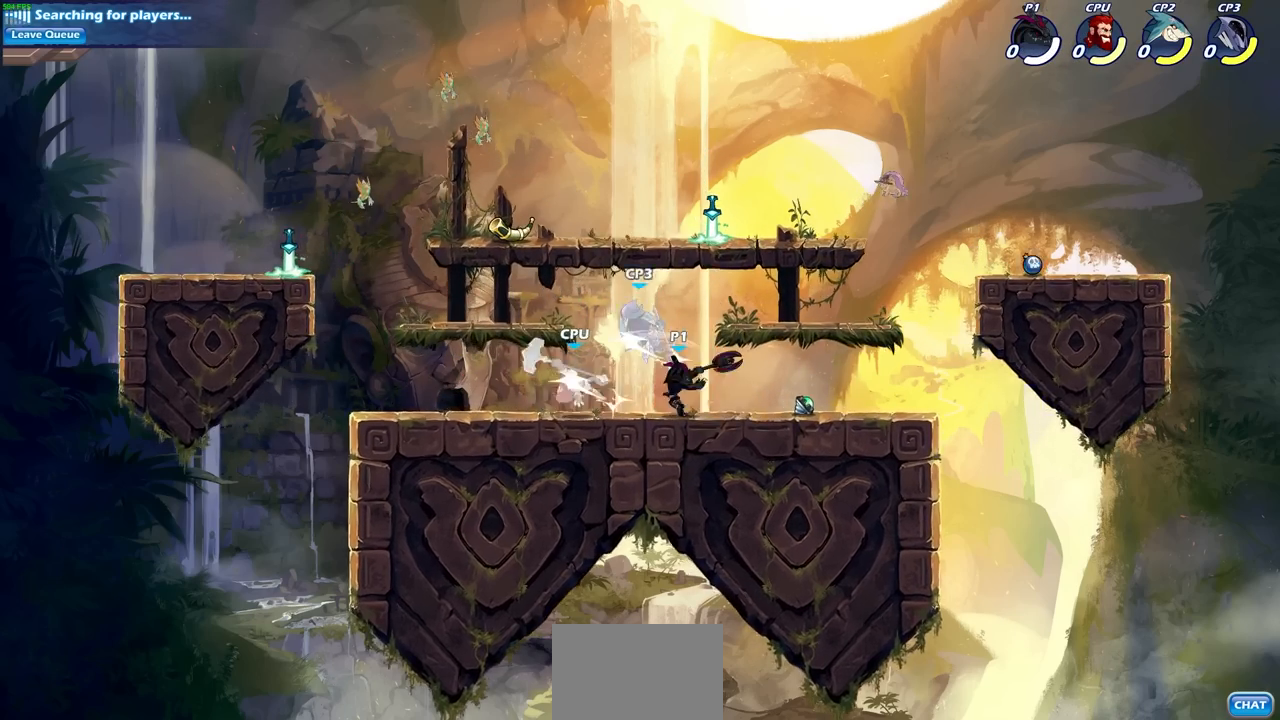
{"buttons": [], "left_stick": "center", "events": [[150, "left_stick", "center"], [167, "CIRCLE", "up"]]}
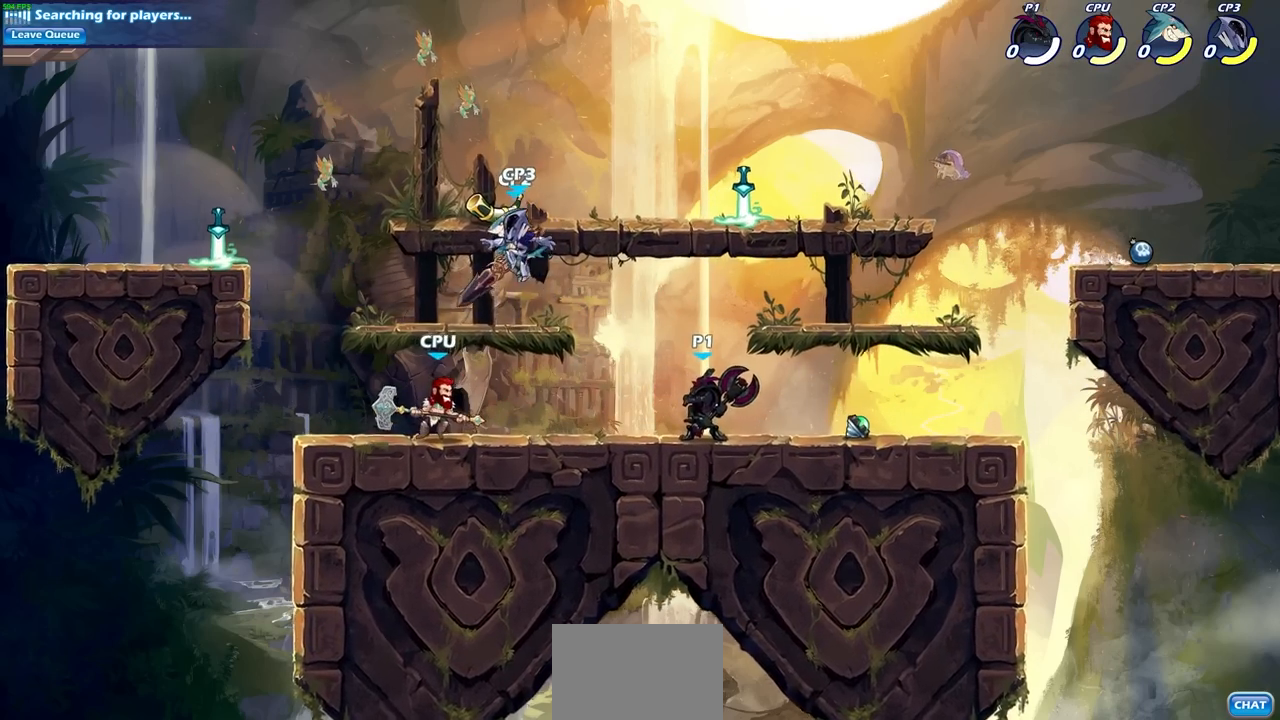
{"buttons": [], "left_stick": "center", "events": [[83, "left_stick", "left"], [167, "R2", "down"], [183, "SQUARE", "down"], [317, "left_stick", "center"], [350, "SQUARE", "up"], [383, "R2", "up"]]}
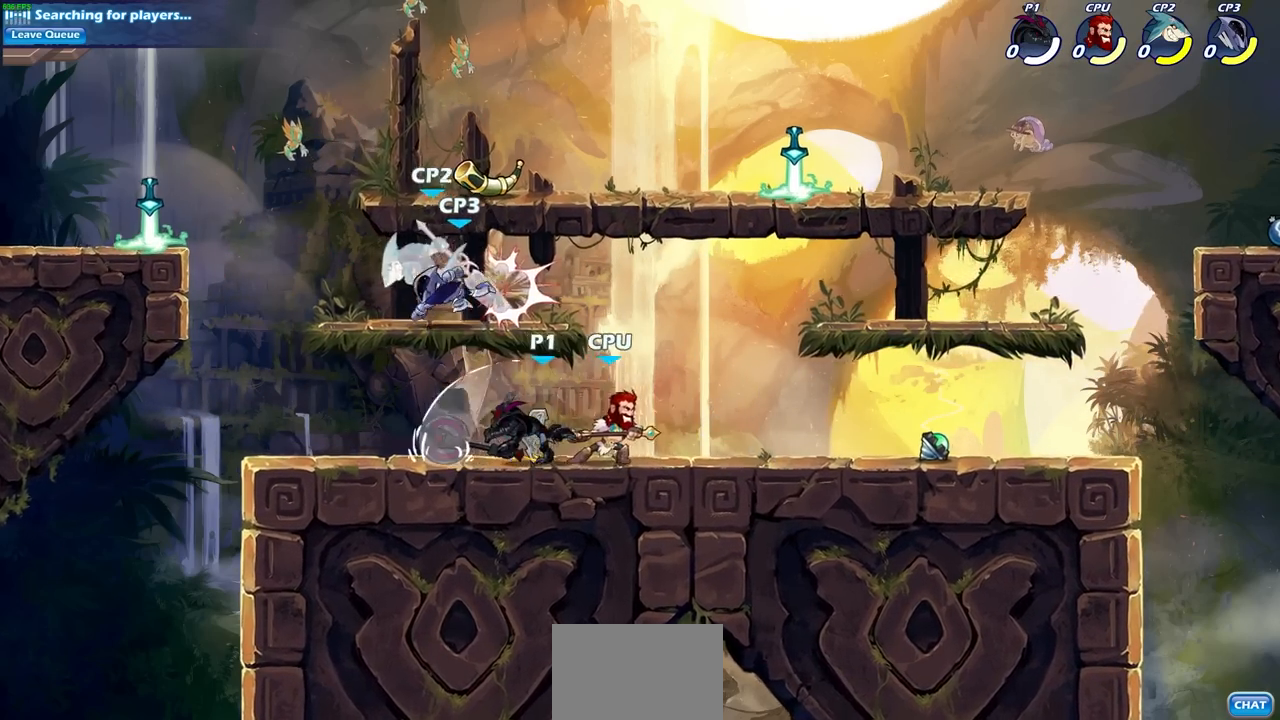
{"buttons": [], "left_stick": "center", "events": [[200, "CROSS", "down"], [233, "SQUARE", "down"], [317, "CROSS", "up"], [350, "SQUARE", "up"]]}
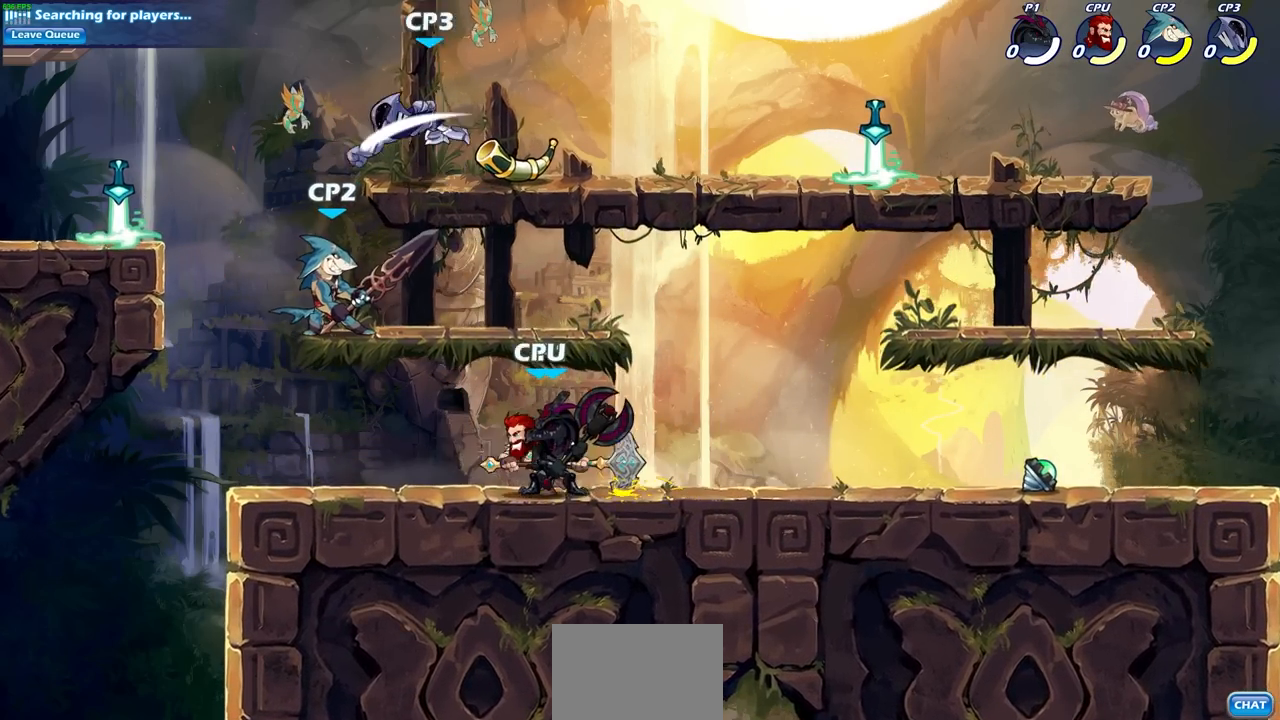
{"buttons": ["SQUARE"], "left_stick": "center", "events": [[183, "SQUARE", "down"], [317, "SQUARE", "up"], [400, "SQUARE", "down"]]}
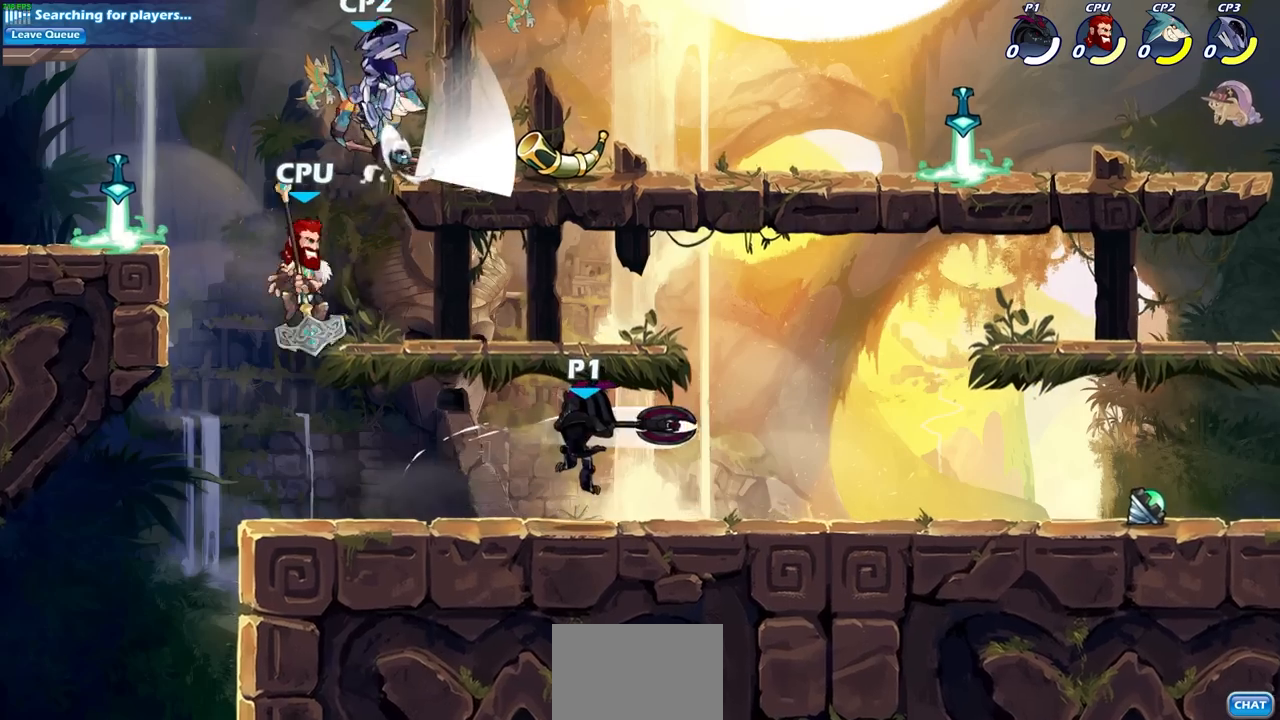
{"buttons": ["R2"], "left_stick": "left", "events": [[17, "SQUARE", "up"], [400, "left_stick", "left"], [483, "R2", "down"]]}
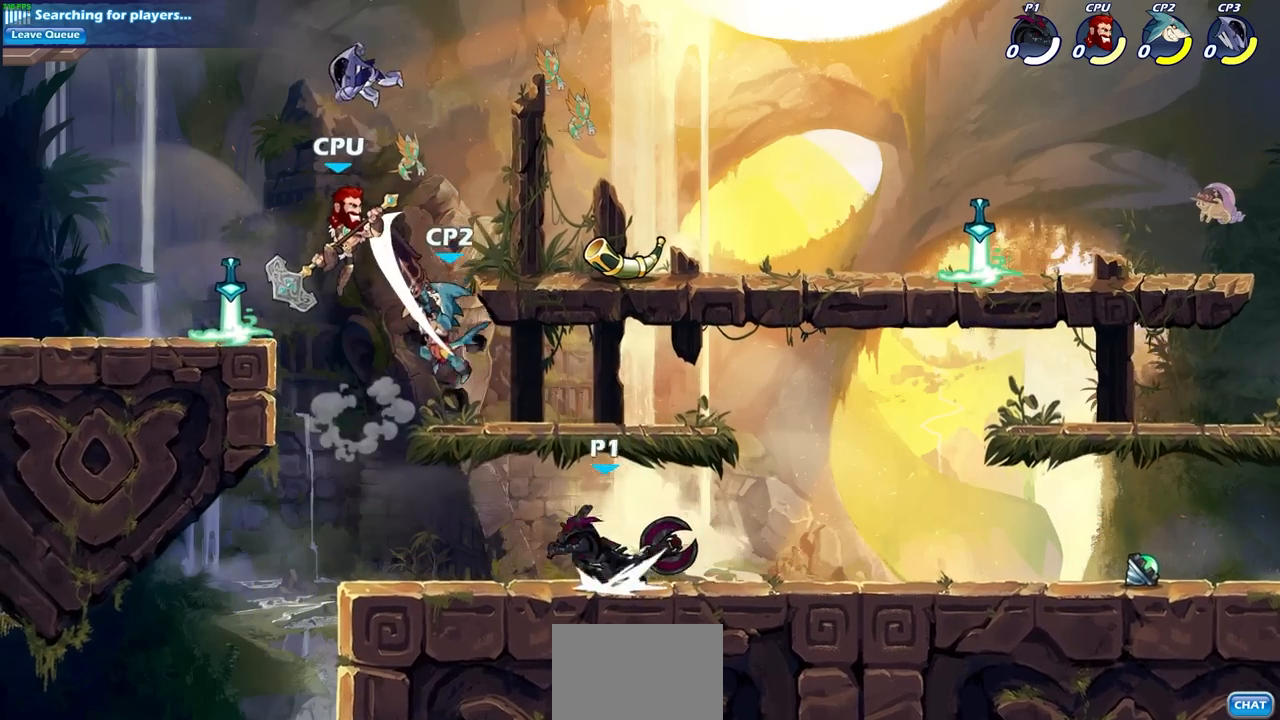
{"buttons": [], "left_stick": "center", "events": [[17, "SQUARE", "down"], [83, "left_stick", "center"], [167, "SQUARE", "up"], [183, "R2", "up"]]}
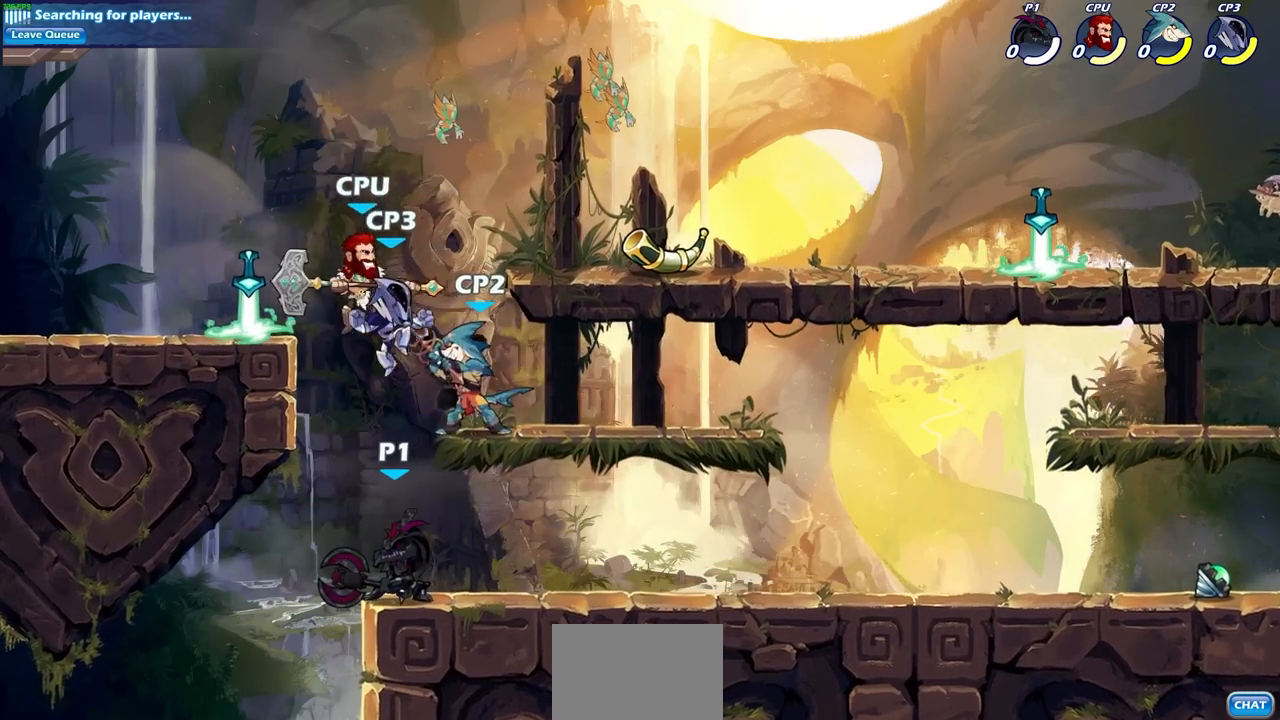
{"buttons": [], "left_stick": "up-left", "events": [[83, "left_stick", "right"], [217, "CROSS", "down"], [250, "left_stick", "center"], [283, "SQUARE", "down"], [383, "CROSS", "up"], [400, "SQUARE", "up"], [450, "left_stick", "up-left"]]}
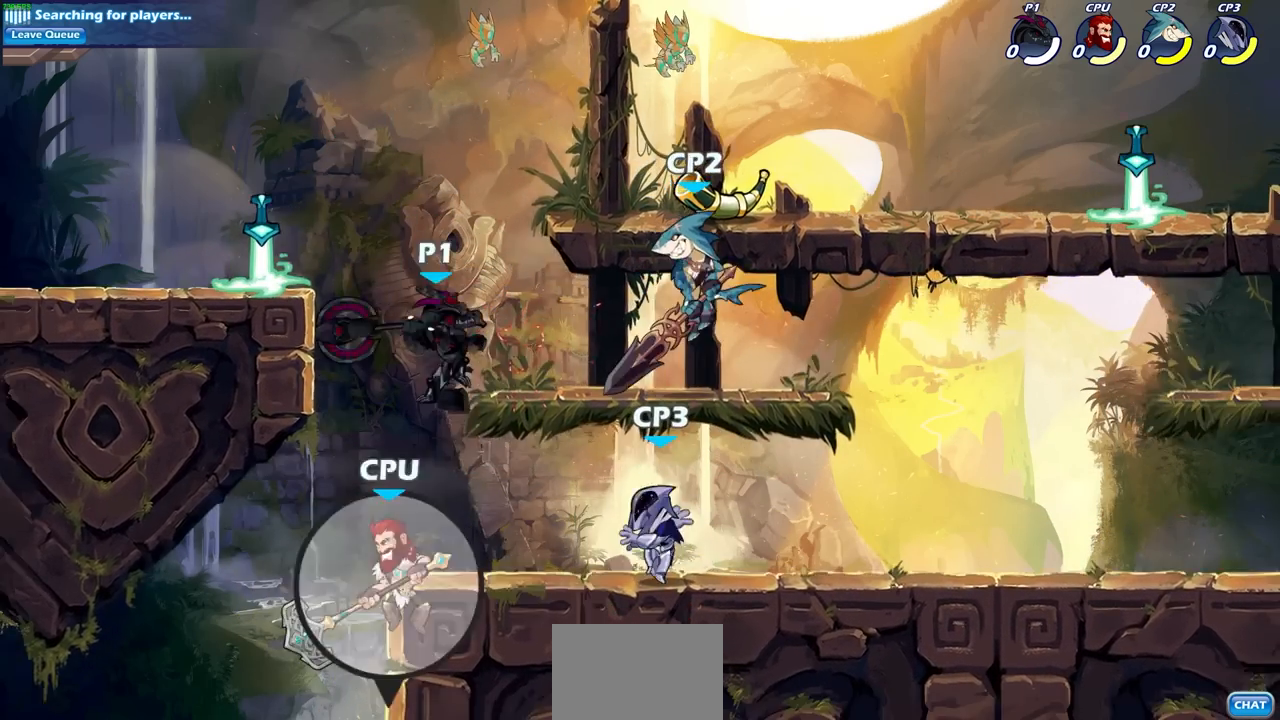
{"buttons": ["SQUARE"], "left_stick": "down", "events": [[233, "left_stick", "up-right"], [367, "left_stick", "down"], [417, "SQUARE", "down"]]}
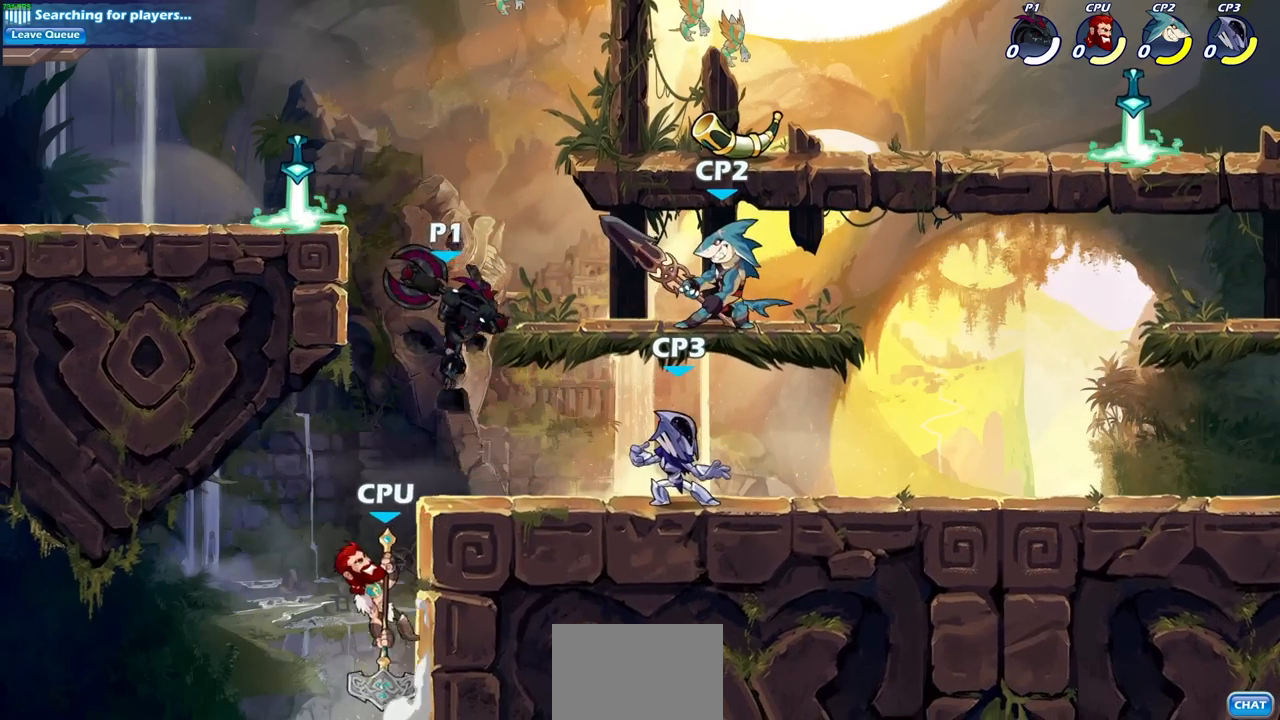
{"buttons": [], "left_stick": "center", "events": [[67, "SQUARE", "up"], [167, "left_stick", "down-left"], [400, "left_stick", "center"]]}
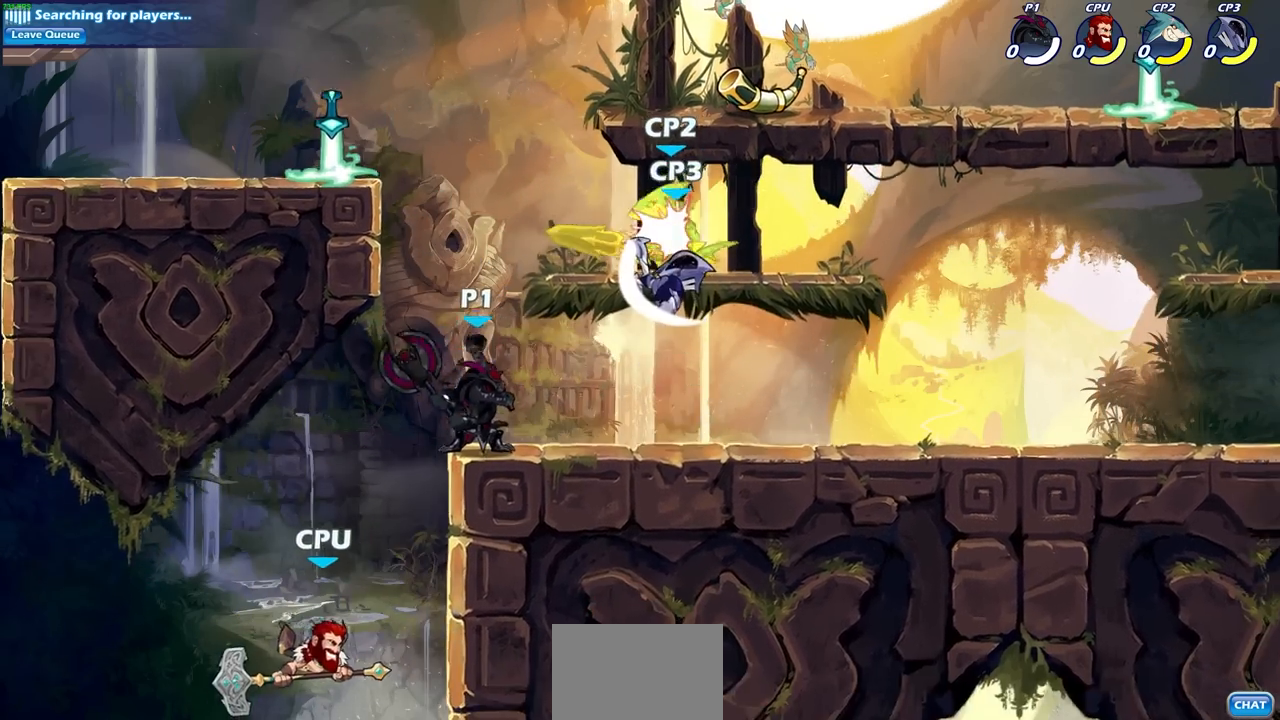
{"buttons": [], "left_stick": "right", "events": [[50, "left_stick", "right"], [117, "R2", "down"], [333, "R2", "up"]]}
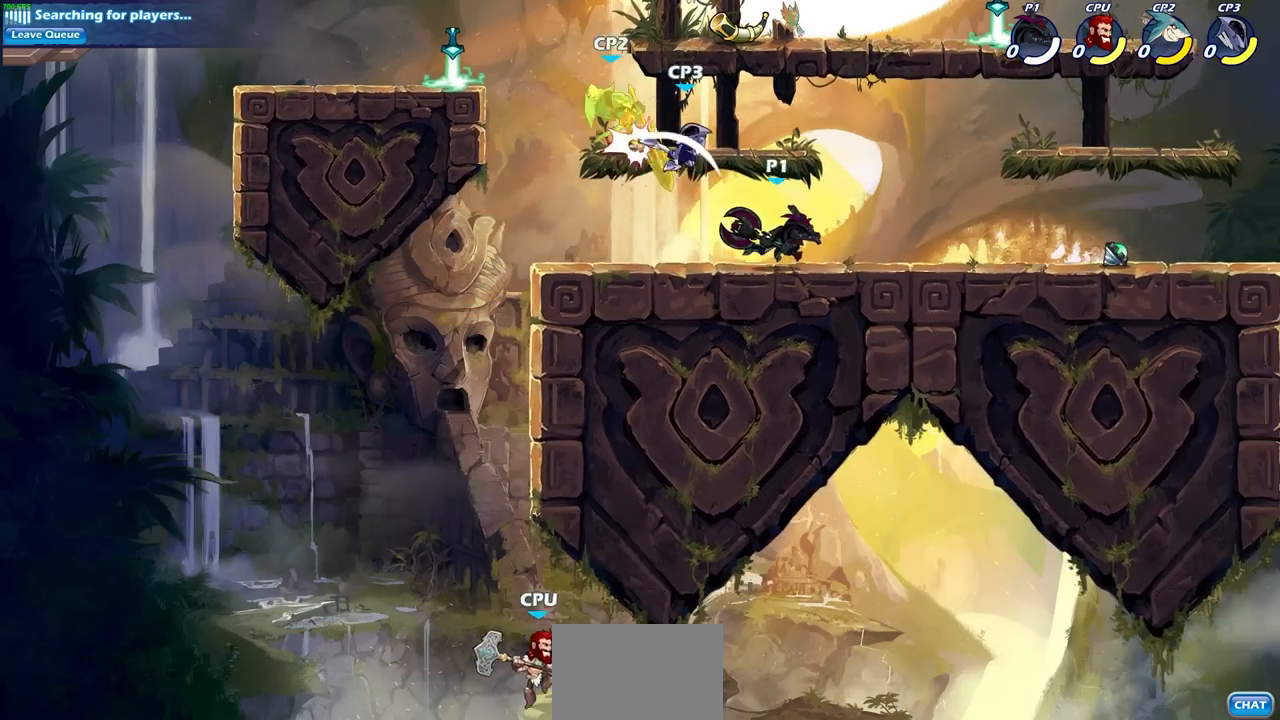
{"buttons": [], "left_stick": "center", "events": [[67, "left_stick", "left"], [167, "SQUARE", "down"], [250, "SQUARE", "up"], [350, "left_stick", "center"]]}